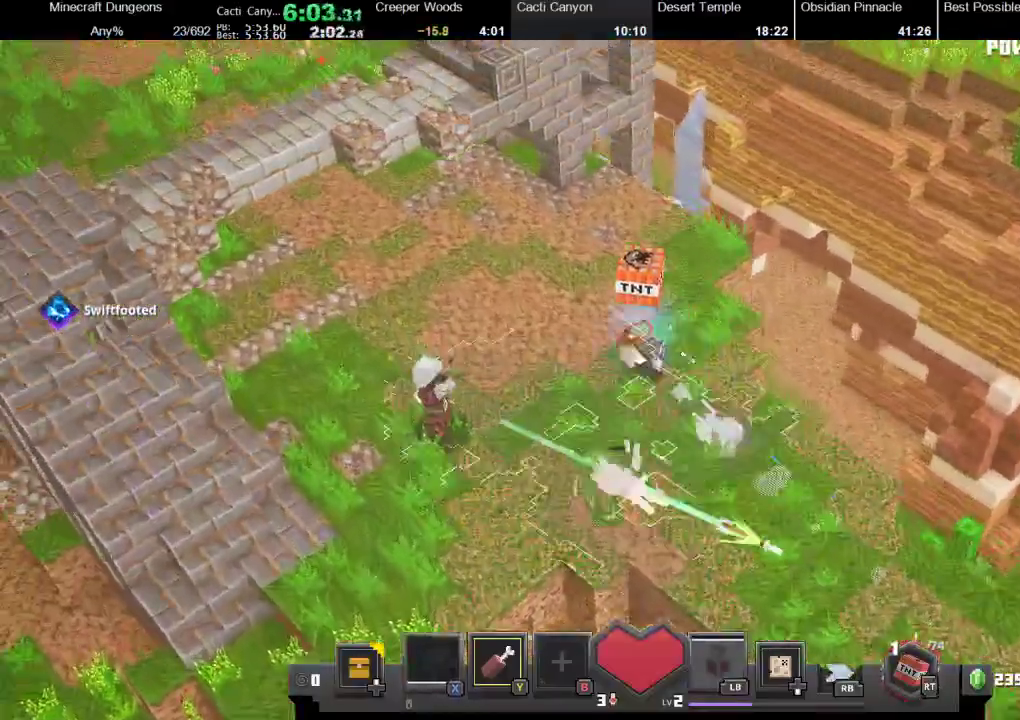
Gameplay with a controller (Xbox layout); each line is a JSON object with the inputs held at the frame after it. "events" lists button and stick changes between this image and that frame as [ms after this image, input, new state], when the widget could be followed in between.
{"buttons": [], "left_stick": "up-left", "right_stick": "center", "events": [[67, "X", "down"], [133, "R1", "up"], [133, "X", "up"], [200, "R1", "down"], [200, "X", "down"], [300, "X", "up"], [333, "R1", "up"]]}
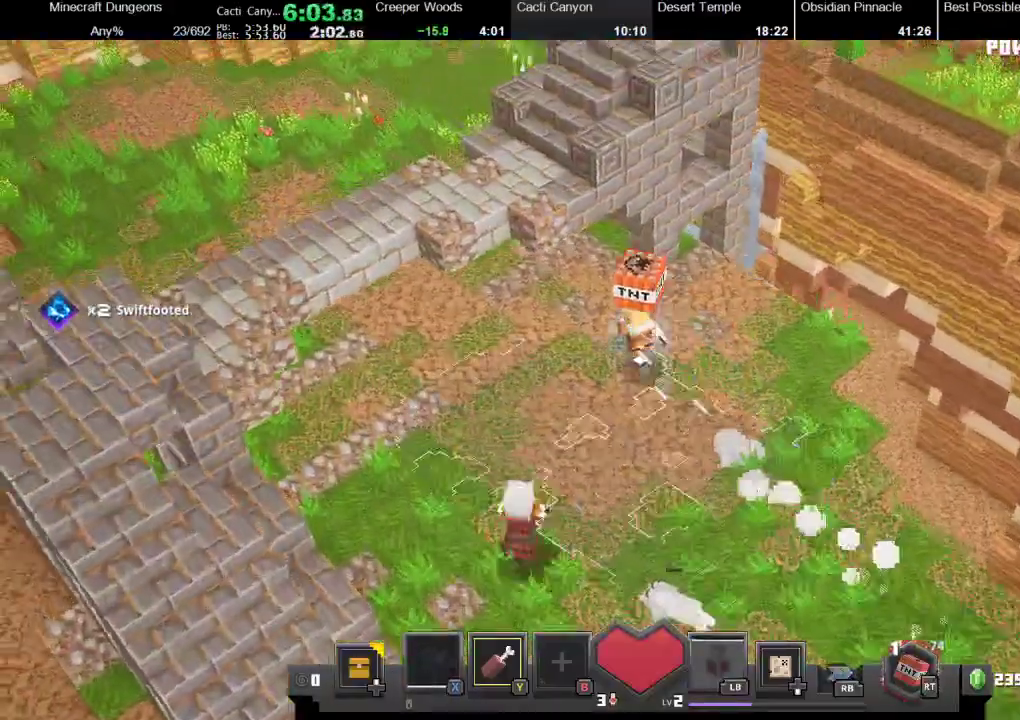
{"buttons": [], "left_stick": "up-left", "right_stick": "center", "events": []}
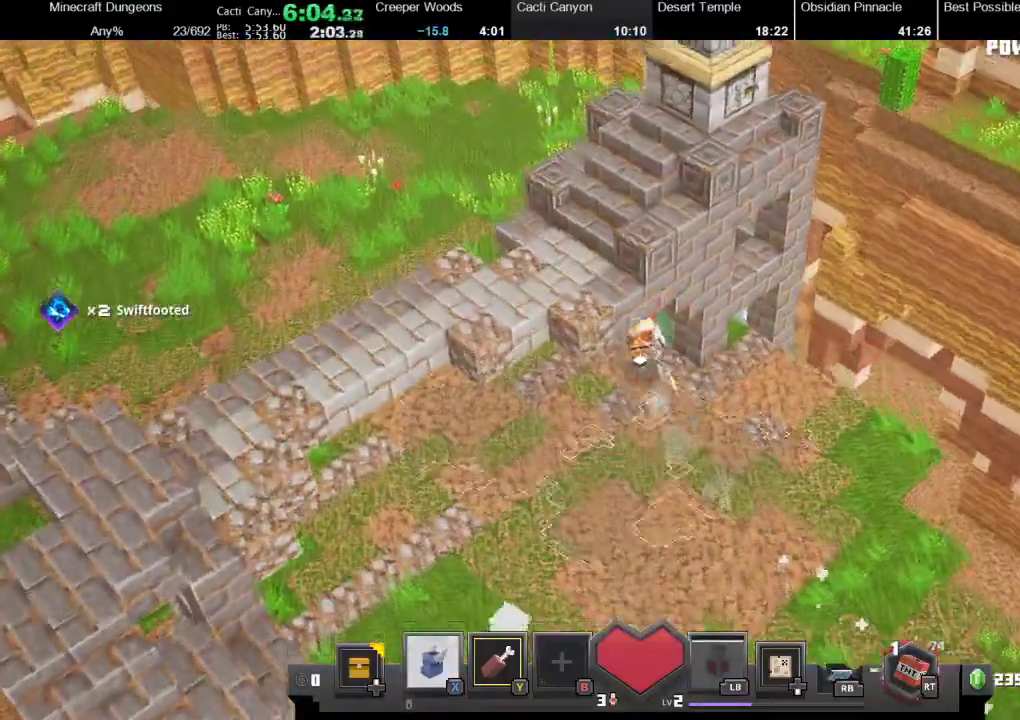
{"buttons": [], "left_stick": "center", "right_stick": "center", "events": [[100, "left_stick", "center"]]}
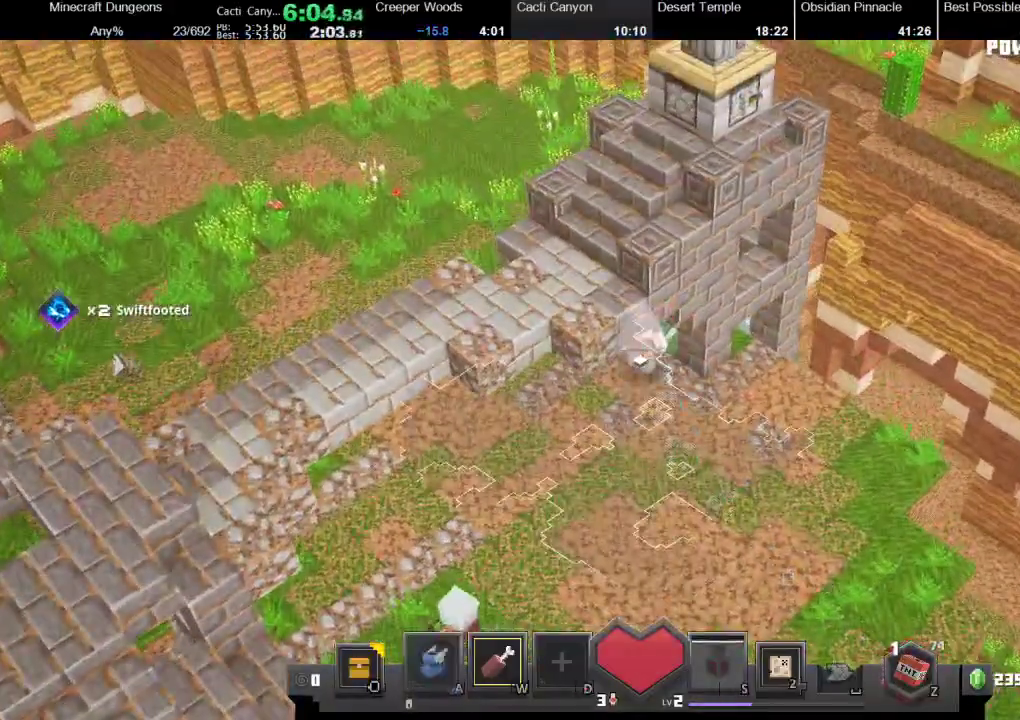
{"buttons": [], "left_stick": "center", "right_stick": "center", "events": []}
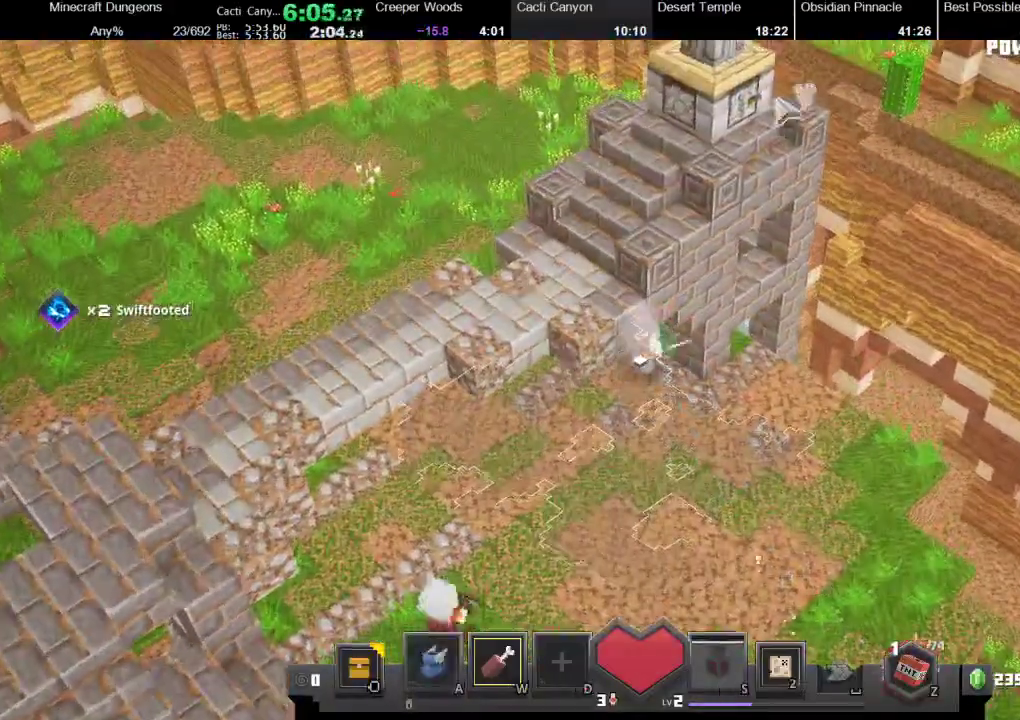
{"buttons": [], "left_stick": "down-left", "right_stick": "center", "events": [[400, "left_stick", "down-left"]]}
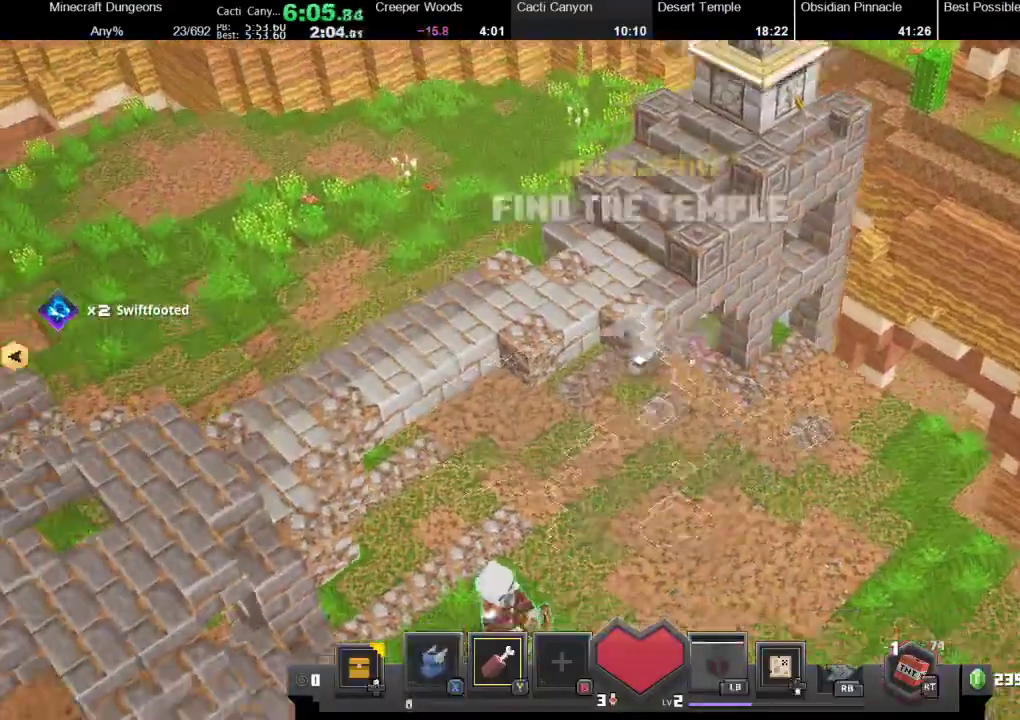
{"buttons": ["X"], "left_stick": "down-left", "right_stick": "center", "events": [[467, "X", "down"]]}
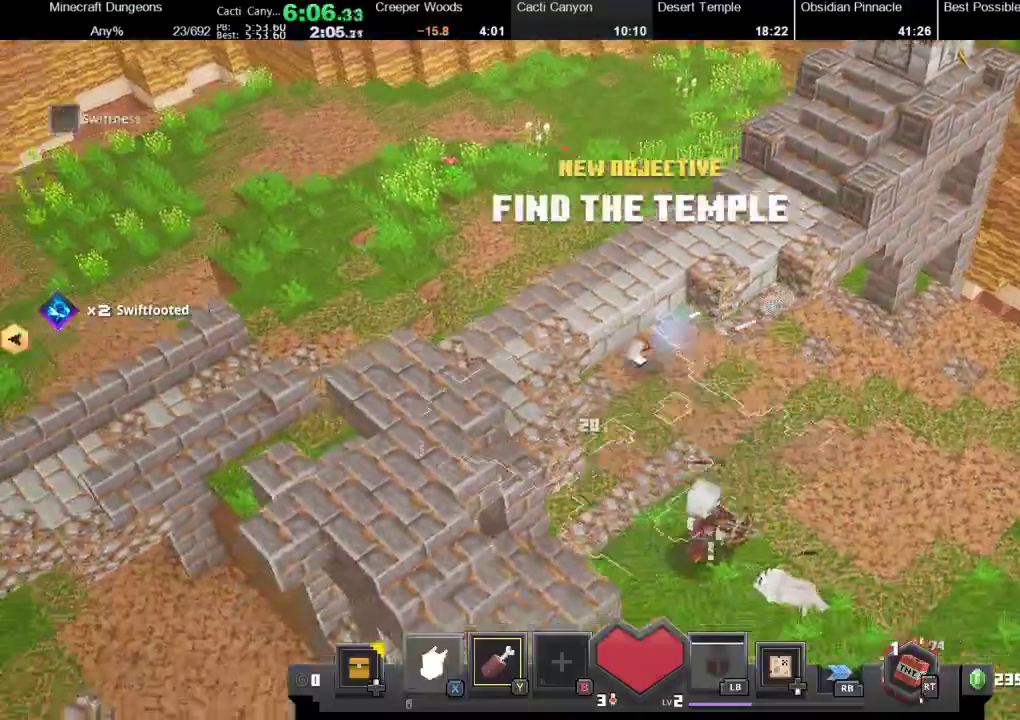
{"buttons": [], "left_stick": "down-left", "right_stick": "center", "events": [[167, "X", "up"]]}
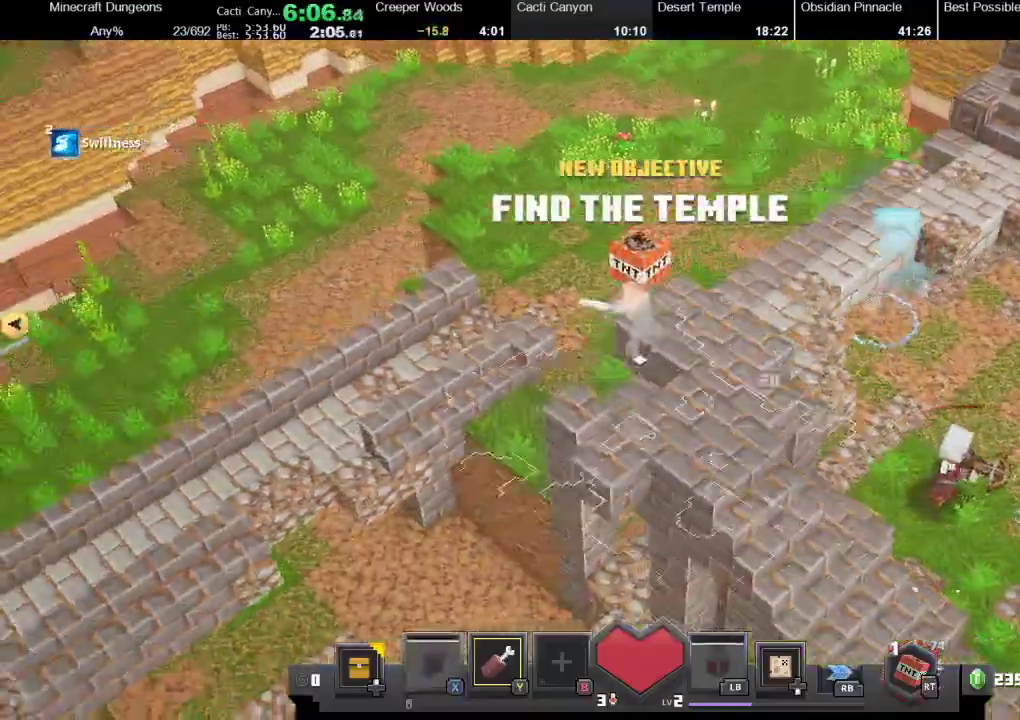
{"buttons": [], "left_stick": "left", "right_stick": "center", "events": [[33, "left_stick", "left"]]}
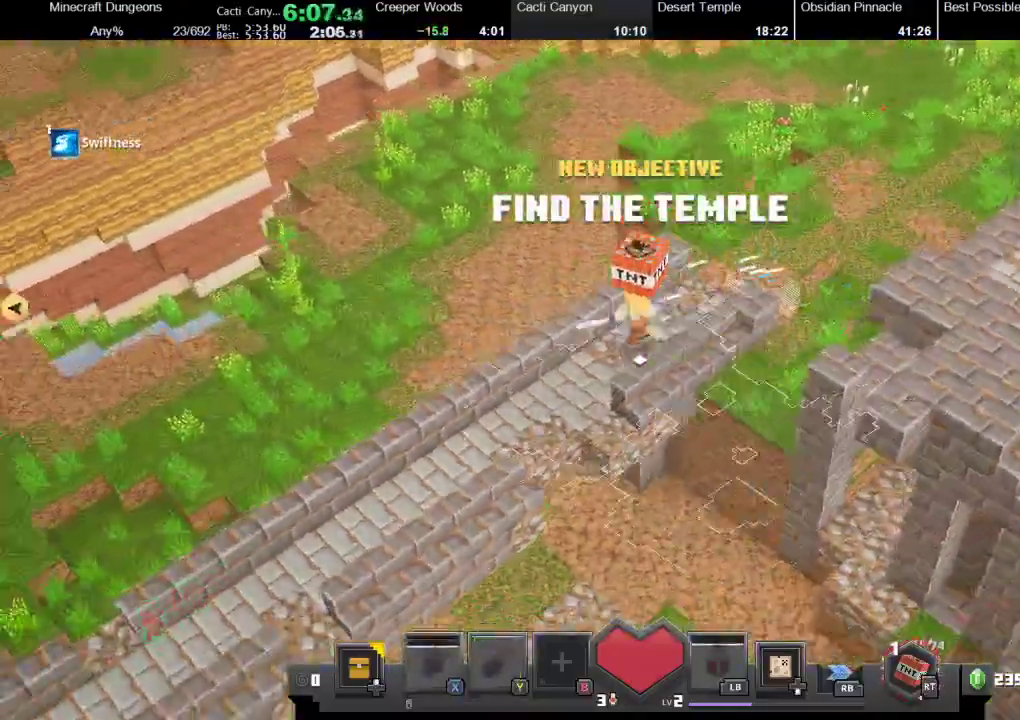
{"buttons": ["R1"], "left_stick": "left", "right_stick": "center", "events": [[400, "R1", "down"]]}
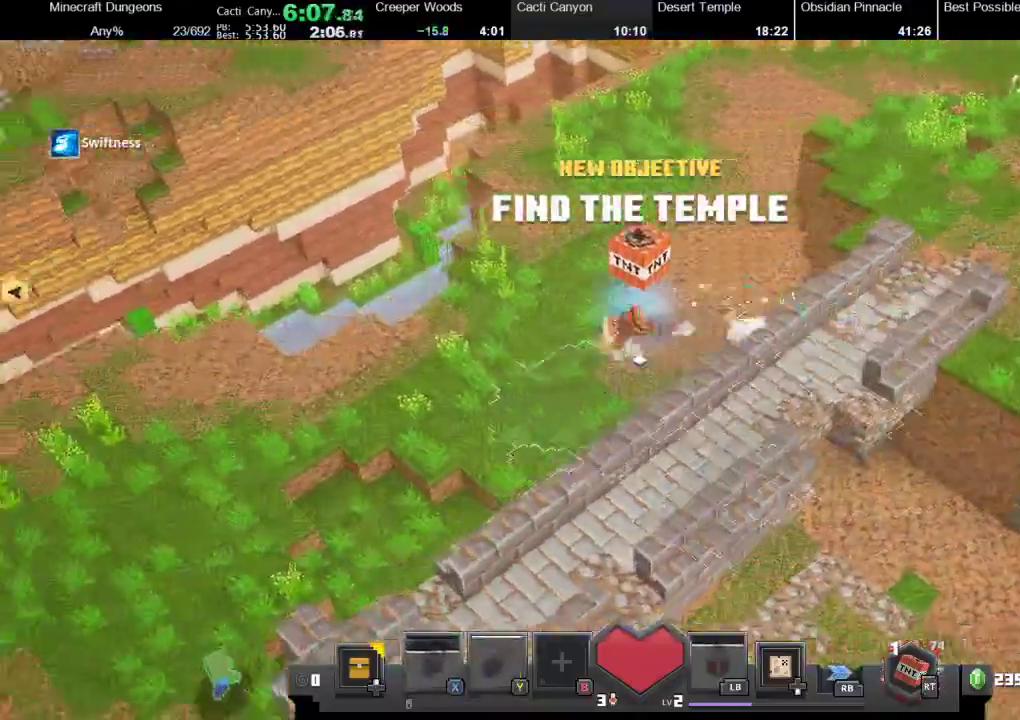
{"buttons": [], "left_stick": "left", "right_stick": "center", "events": [[33, "R1", "up"]]}
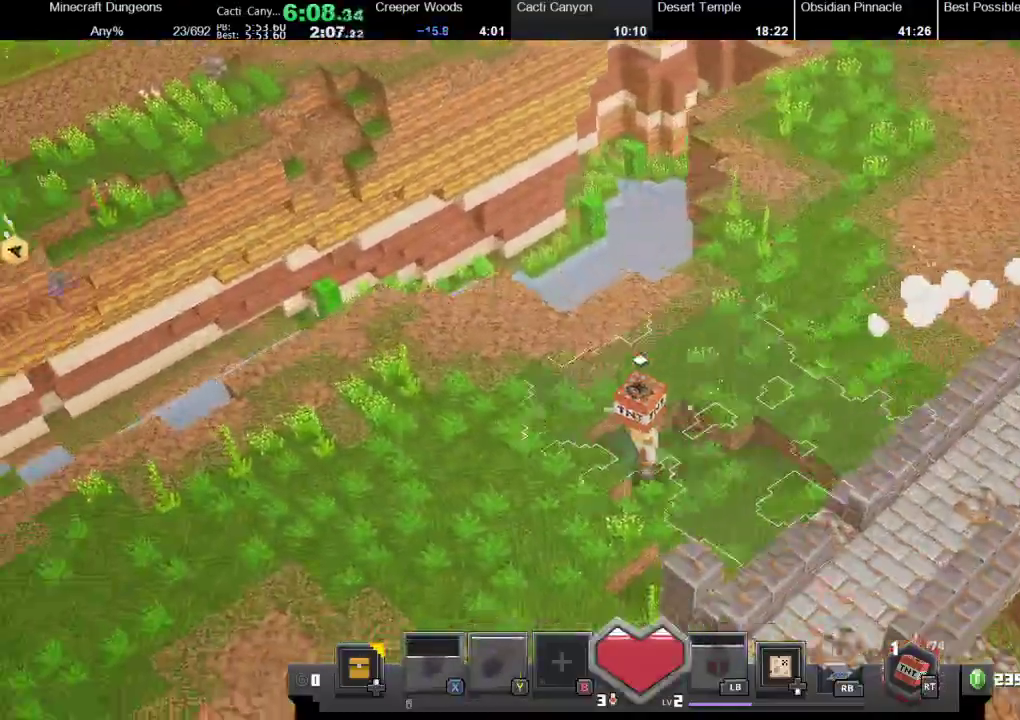
{"buttons": [], "left_stick": "left", "right_stick": "center", "events": []}
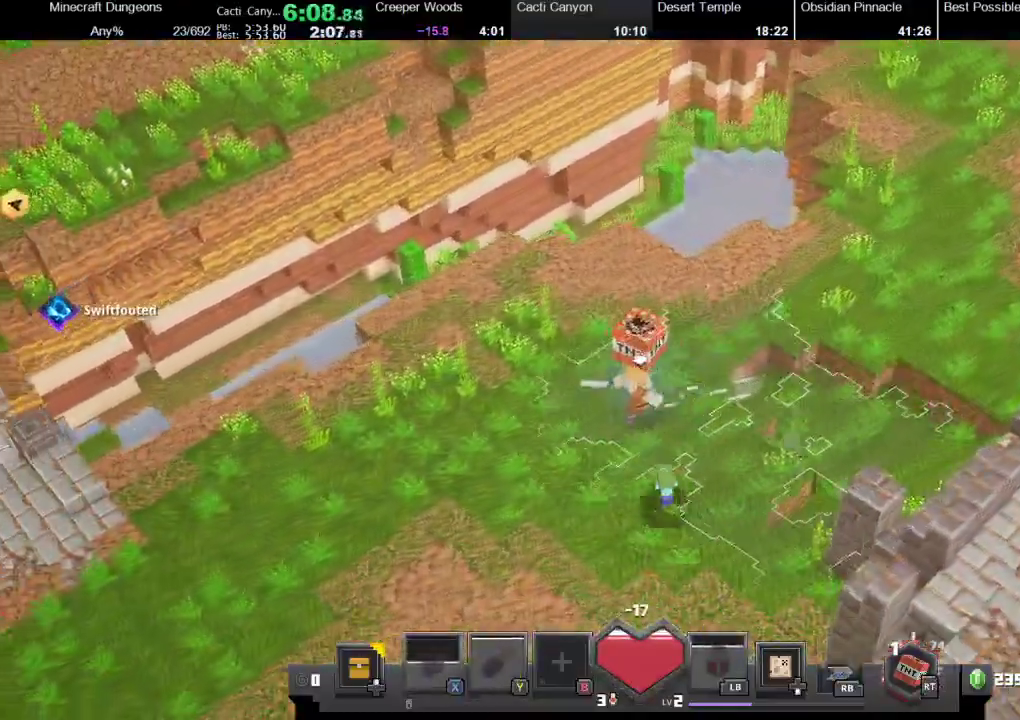
{"buttons": [], "left_stick": "left", "right_stick": "center", "events": [[133, "R1", "down"], [133, "X", "down"], [300, "R1", "up"], [367, "R1", "down"], [467, "X", "up"], [500, "R1", "up"]]}
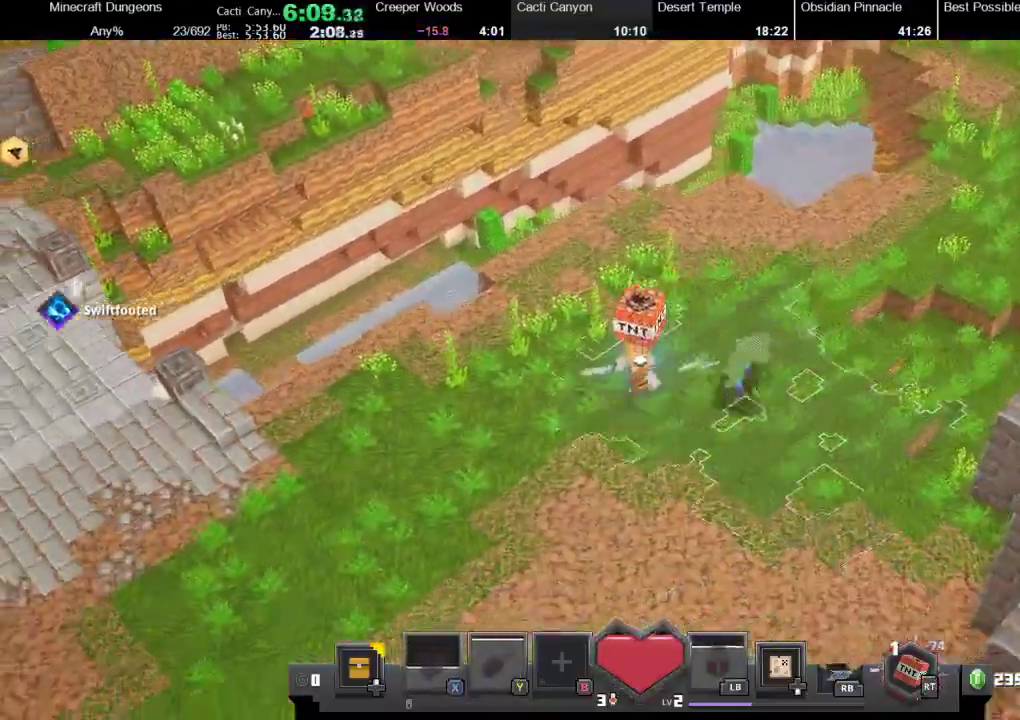
{"buttons": ["X", "R1"], "left_stick": "left", "right_stick": "center", "events": [[67, "R1", "down"], [67, "X", "down"], [167, "X", "up"], [200, "R1", "up"], [267, "R1", "down"], [267, "X", "down"], [400, "R1", "up"], [467, "R1", "down"]]}
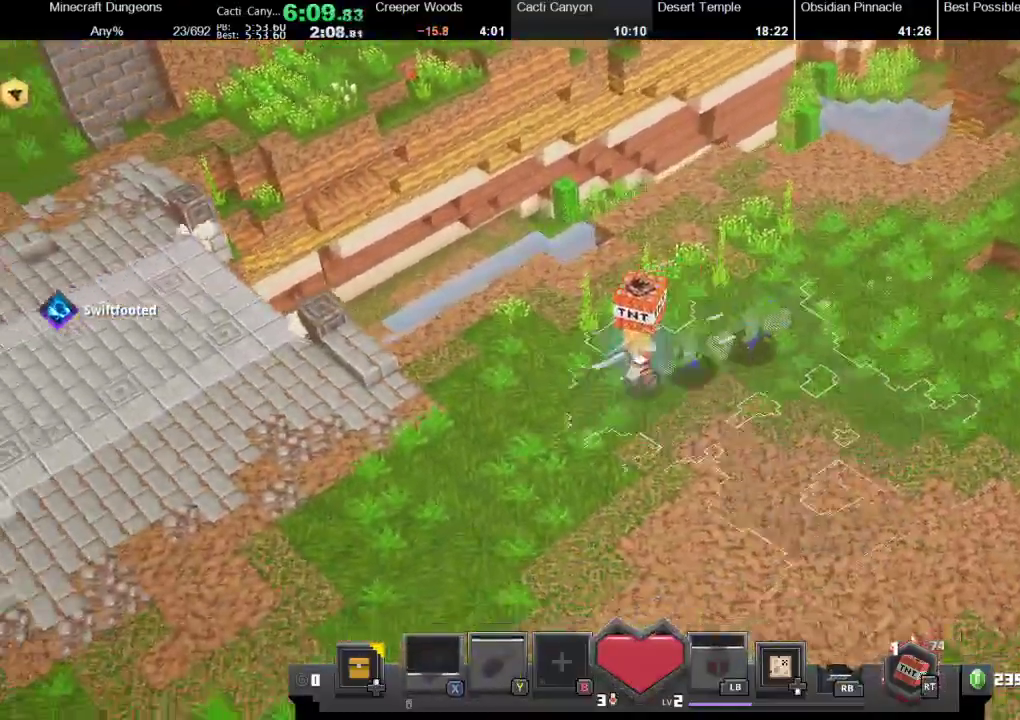
{"buttons": ["X", "R1"], "left_stick": "left", "right_stick": "center", "events": [[100, "R1", "up"], [100, "X", "up"], [200, "X", "down"], [233, "R1", "down"], [367, "R1", "up"], [367, "X", "up"], [433, "R1", "down"], [433, "X", "down"]]}
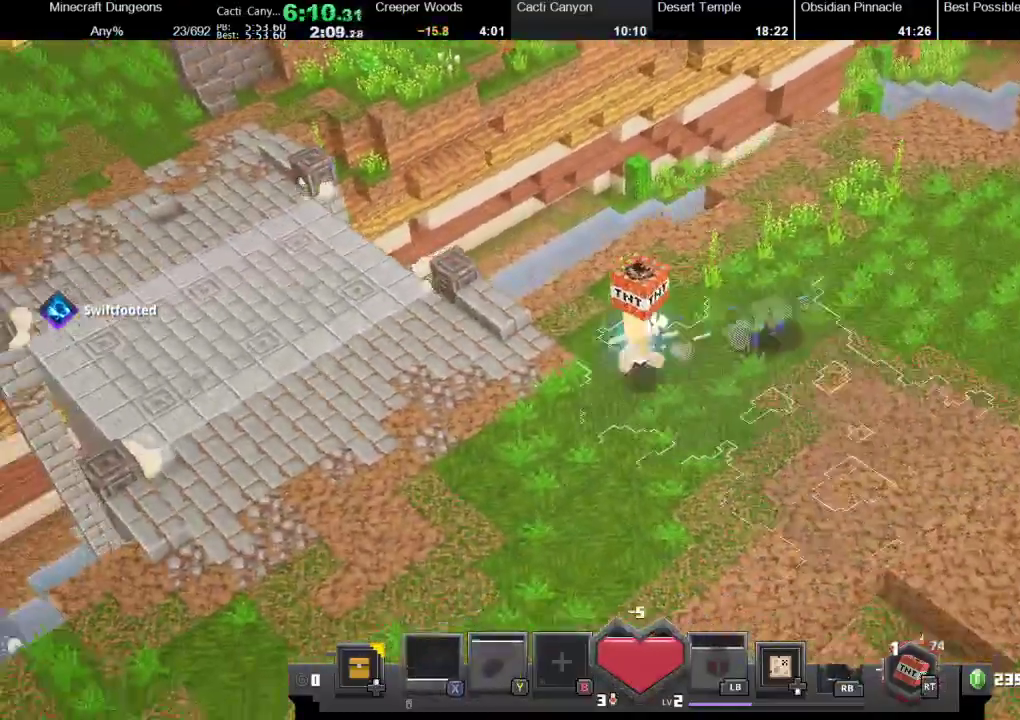
{"buttons": ["X", "R1"], "left_stick": "left", "right_stick": "center", "events": [[100, "R1", "up"], [100, "X", "up"], [167, "X", "down"], [200, "R1", "down"], [333, "R1", "up"], [433, "R1", "down"]]}
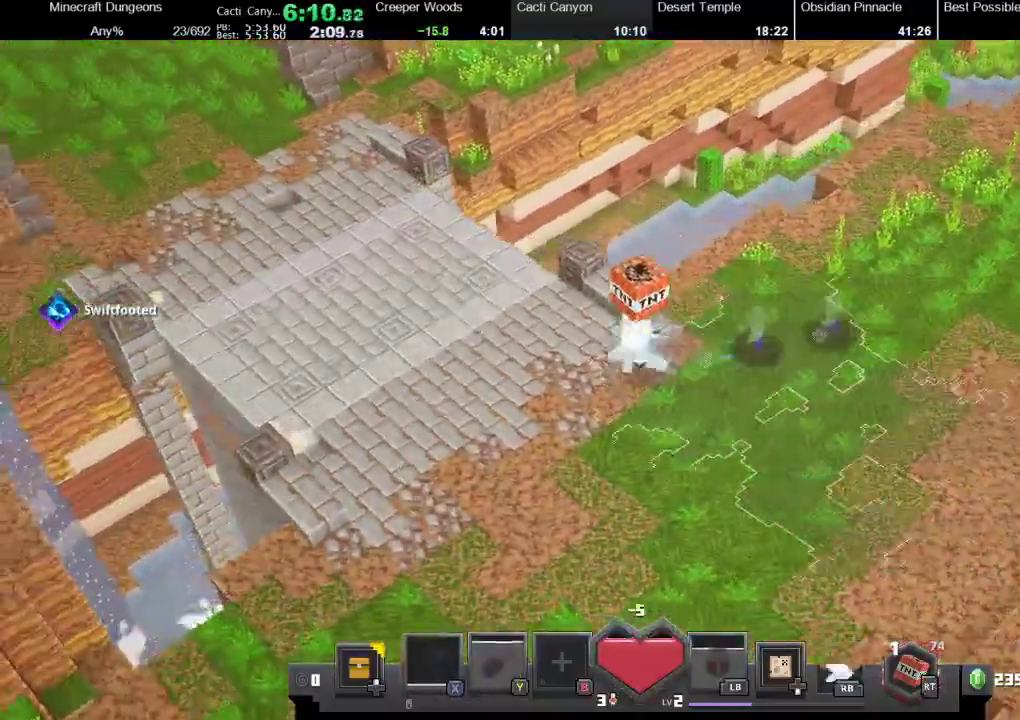
{"buttons": [], "left_stick": "up-left", "right_stick": "center", "events": [[67, "X", "up"], [133, "X", "down"], [167, "left_stick", "up-left"], [233, "R1", "up"], [233, "X", "up"], [300, "R1", "down"], [300, "X", "down"], [433, "X", "up"], [467, "R1", "up"]]}
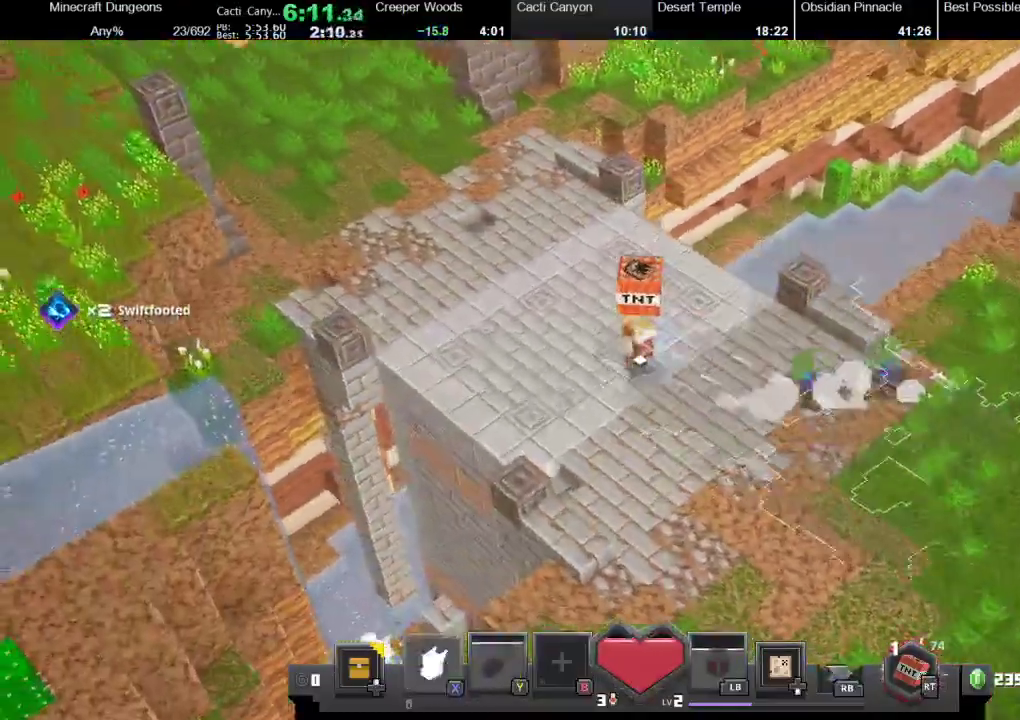
{"buttons": ["X", "R1"], "left_stick": "up-left", "right_stick": "center", "events": [[33, "R1", "down"], [33, "X", "down"], [133, "X", "up"], [167, "R1", "up"], [233, "R1", "down"], [233, "X", "down"], [367, "R1", "up"], [367, "X", "up"], [433, "R1", "down"], [433, "X", "down"]]}
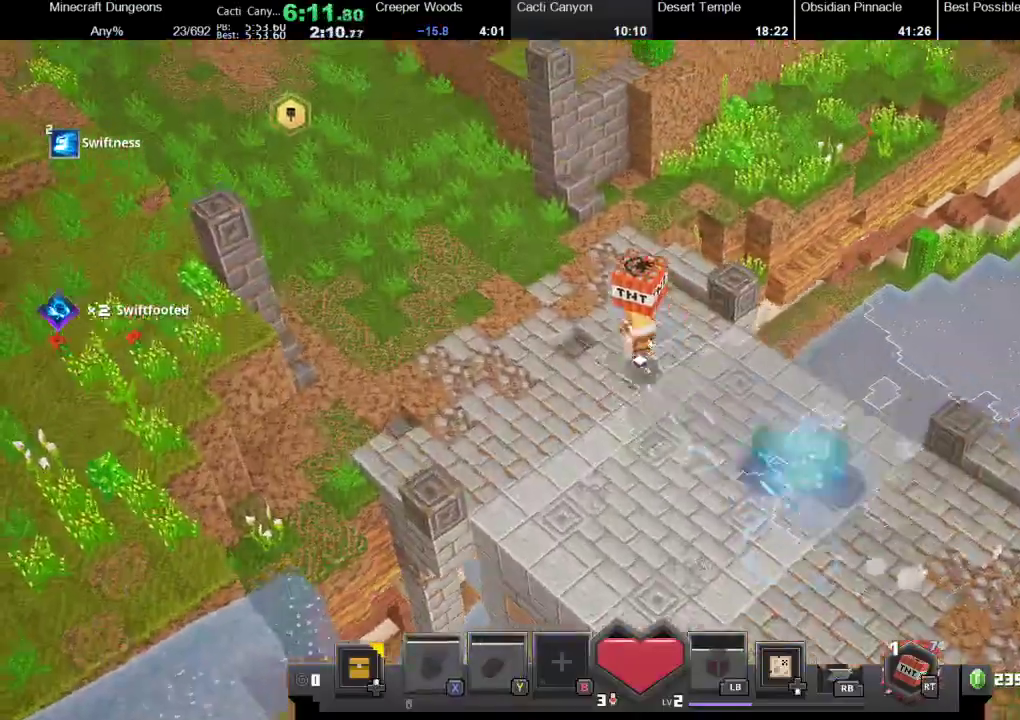
{"buttons": ["X"], "left_stick": "up", "right_stick": "center"}
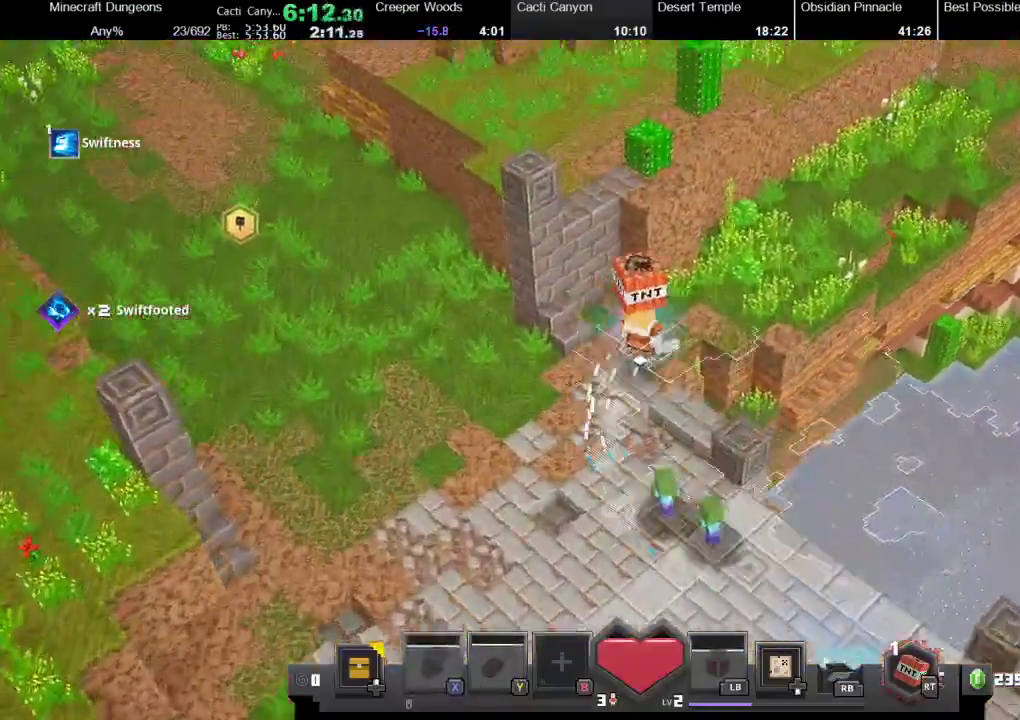
{"buttons": ["X"], "left_stick": "up-right", "right_stick": "center", "events": [[67, "left_stick", "up-right"]]}
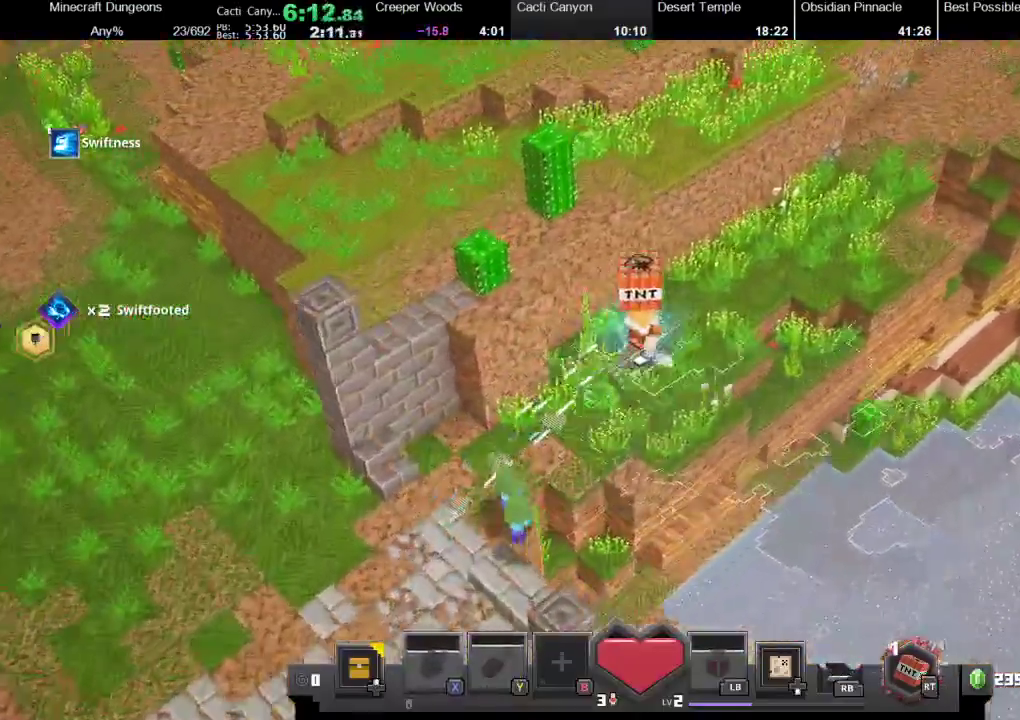
{"buttons": [], "left_stick": "up-right", "right_stick": "center", "events": [[133, "X", "up"]]}
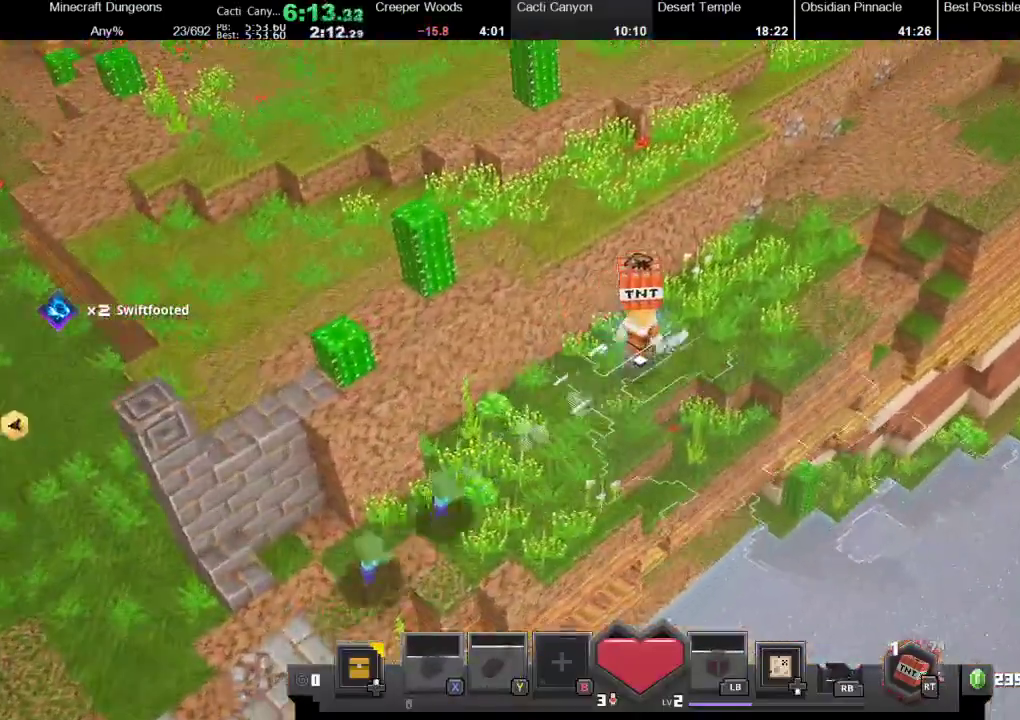
{"buttons": [], "left_stick": "up-right", "right_stick": "center", "events": []}
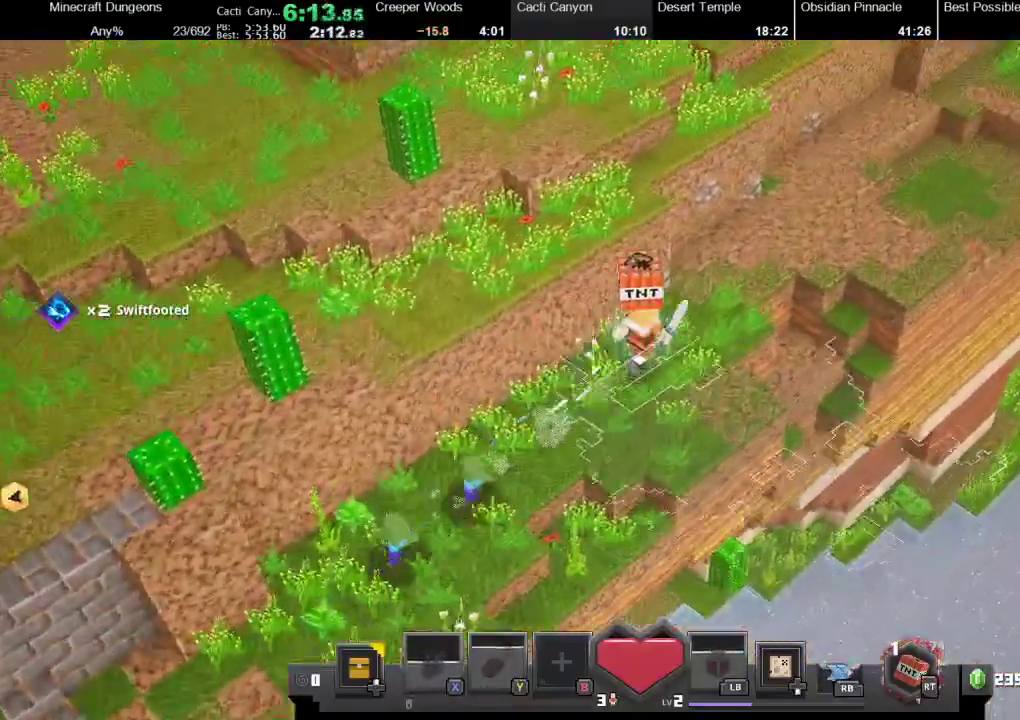
{"buttons": ["A"], "left_stick": "center", "right_stick": "center", "events": [[233, "left_stick", "down-left"], [400, "left_stick", "center"], [433, "A", "down"]]}
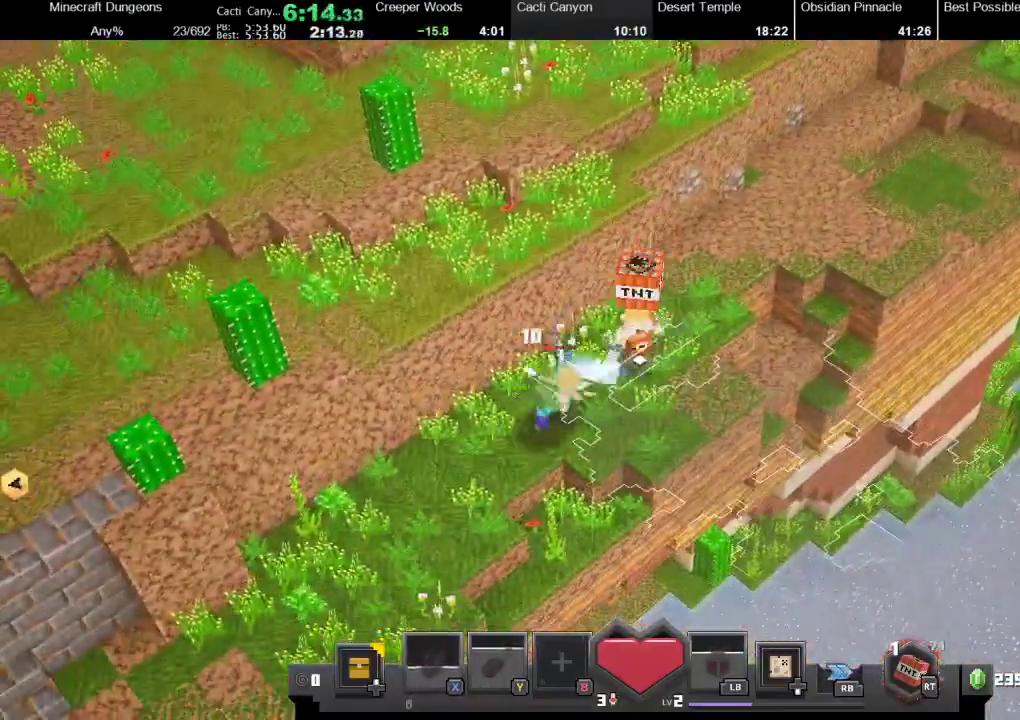
{"buttons": ["A"], "left_stick": "center", "right_stick": "center", "events": [[100, "A", "up"], [200, "A", "down"]]}
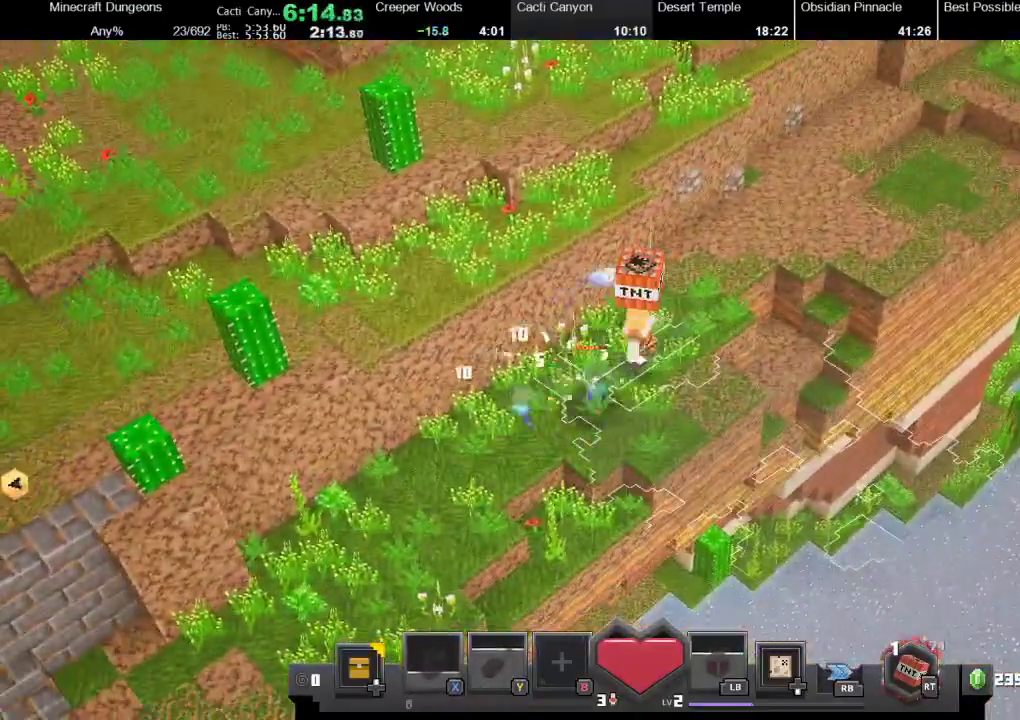
{"buttons": [], "left_stick": "up", "right_stick": "center", "events": [[367, "left_stick", "up"], [400, "A", "up"]]}
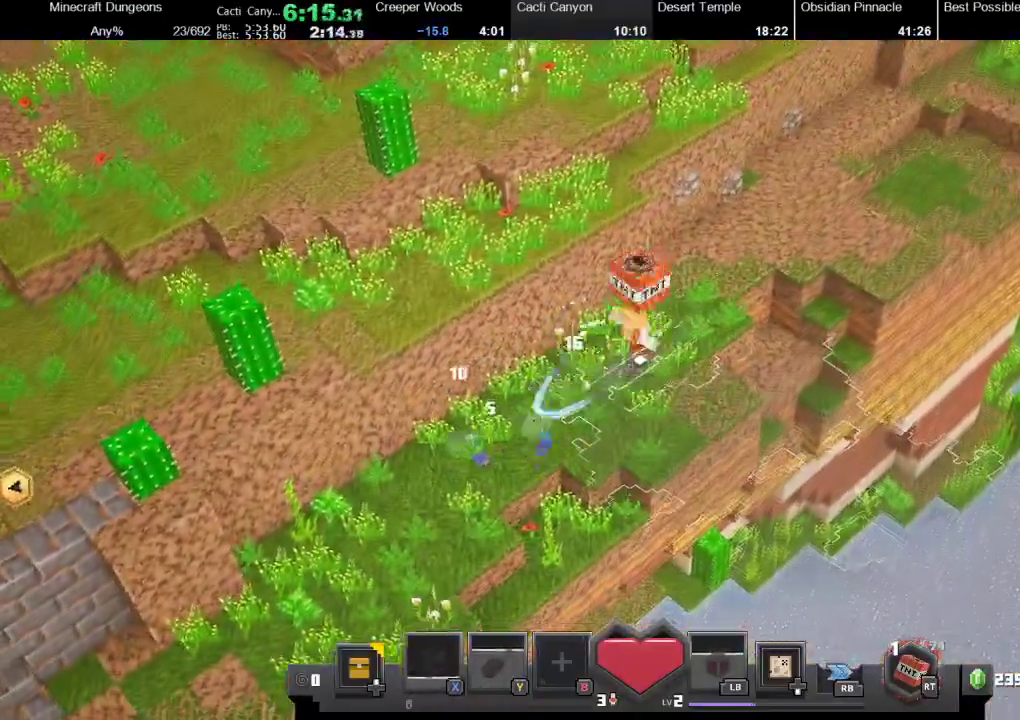
{"buttons": ["X"], "left_stick": "up-right", "right_stick": "center", "events": [[167, "left_stick", "up-right"], [367, "X", "down"]]}
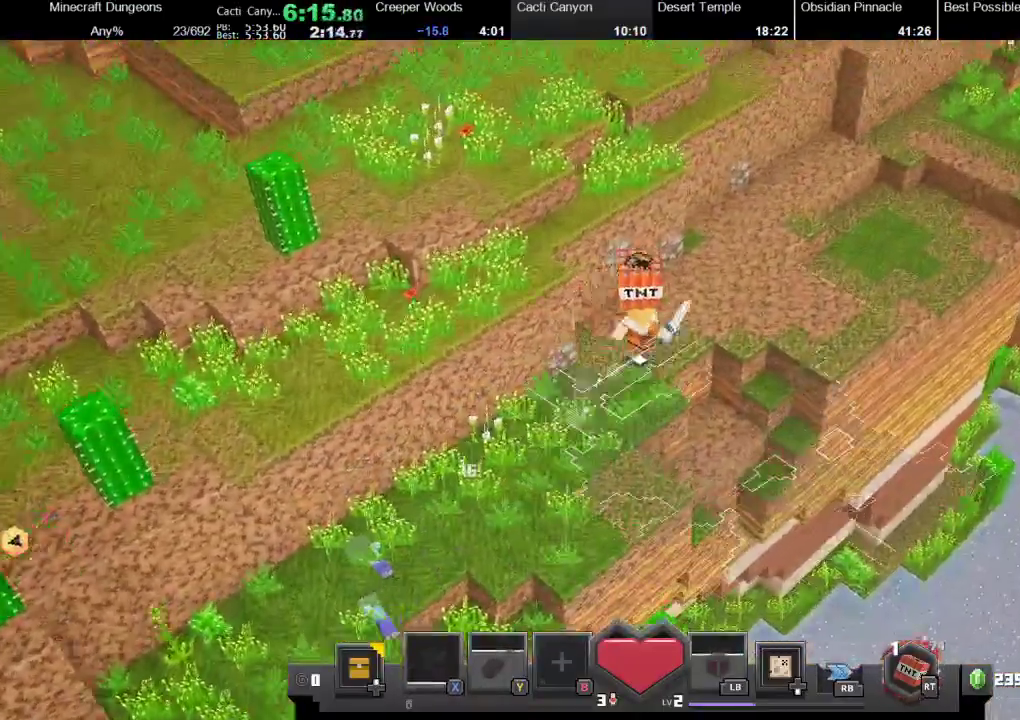
{"buttons": [], "left_stick": "up-right", "right_stick": "center", "events": [[33, "X", "up"], [100, "R1", "down"], [300, "R1", "up"]]}
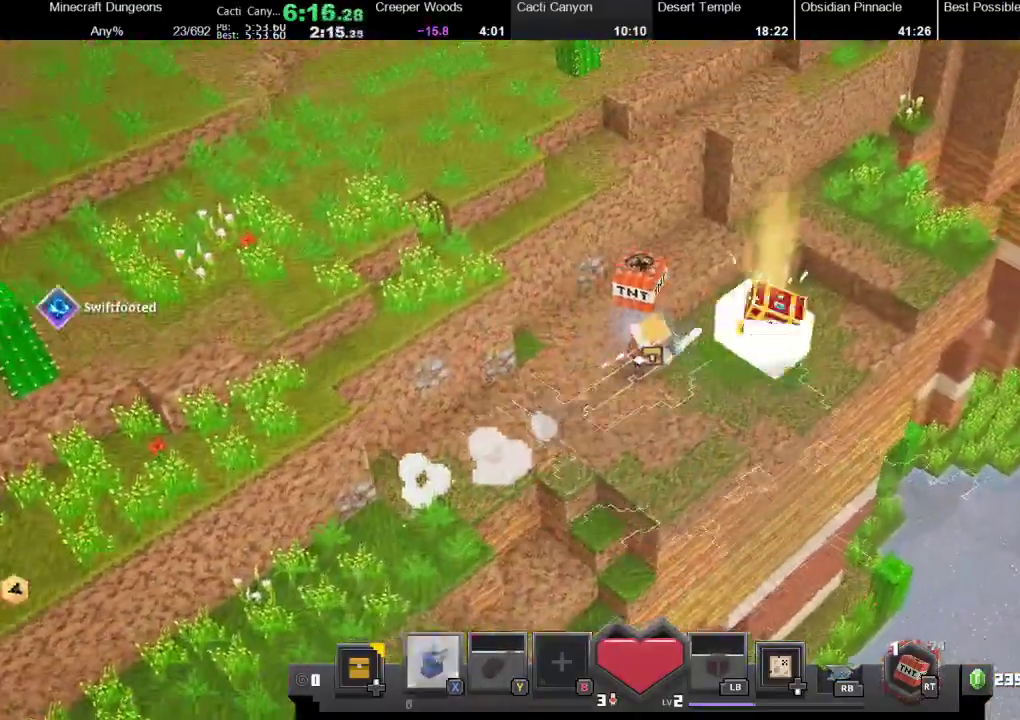
{"buttons": [], "left_stick": "up-right", "right_stick": "center", "events": [[367, "A", "down"], [467, "A", "up"]]}